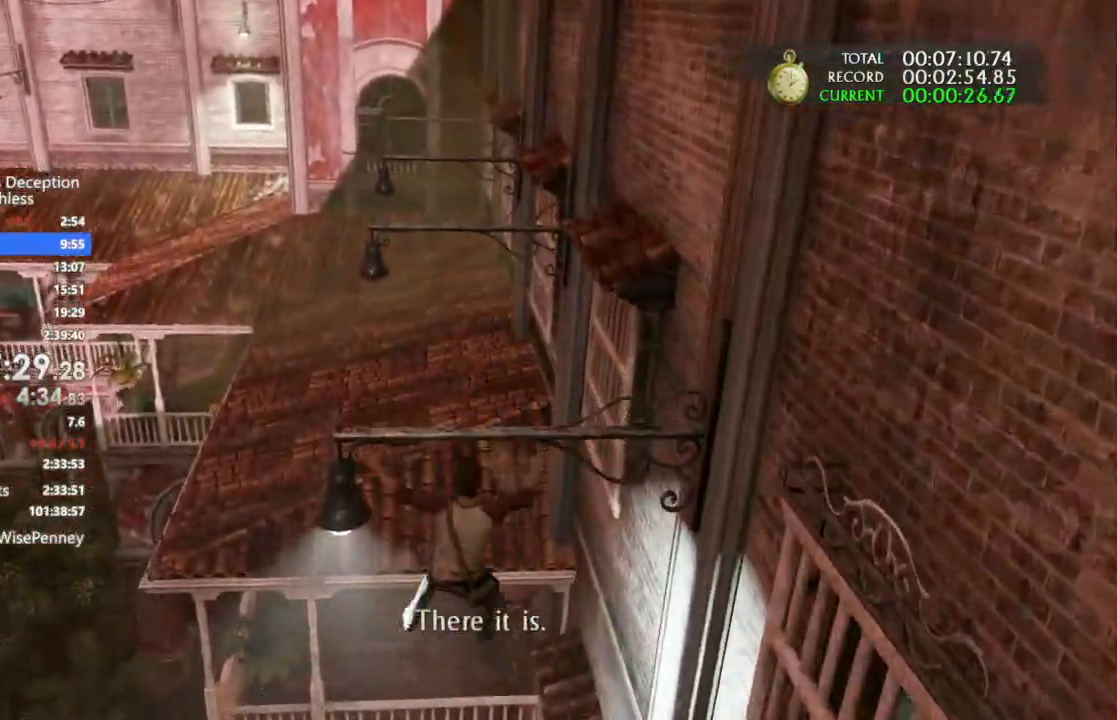
Gameplay with a controller (PlayStation layout); each line is a JSON object with the inputs held at the frame after it. "events" lists button and stick changes between this image and that frame as [ms after this image, input, new state], when the widget could be followed in between. Not read: TRIANGLE.
{"buttons": [], "left_stick": "up", "right_stick": "center", "events": [[67, "CROSS", "down"], [167, "CROSS", "up"], [233, "CROSS", "down"], [333, "CROSS", "up"], [400, "CROSS", "down"], [500, "CROSS", "up"]]}
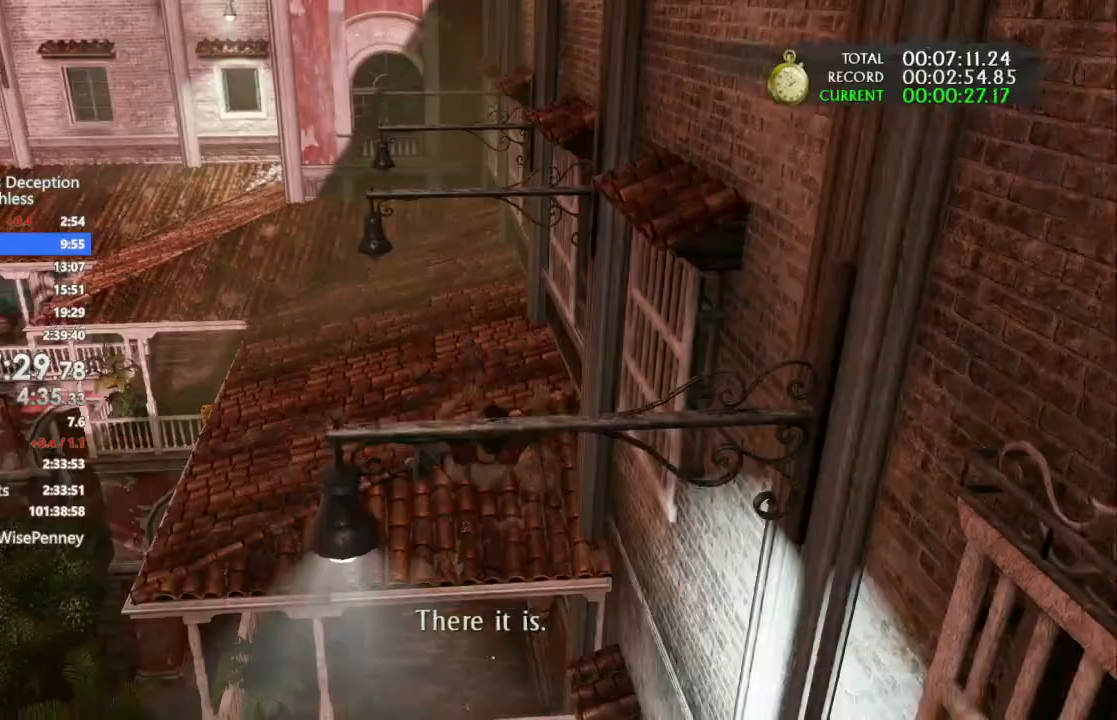
{"buttons": ["CROSS"], "left_stick": "up", "right_stick": "center", "events": [[67, "CROSS", "down"], [167, "CROSS", "up"], [233, "CROSS", "down"], [367, "CROSS", "up"], [433, "CROSS", "down"]]}
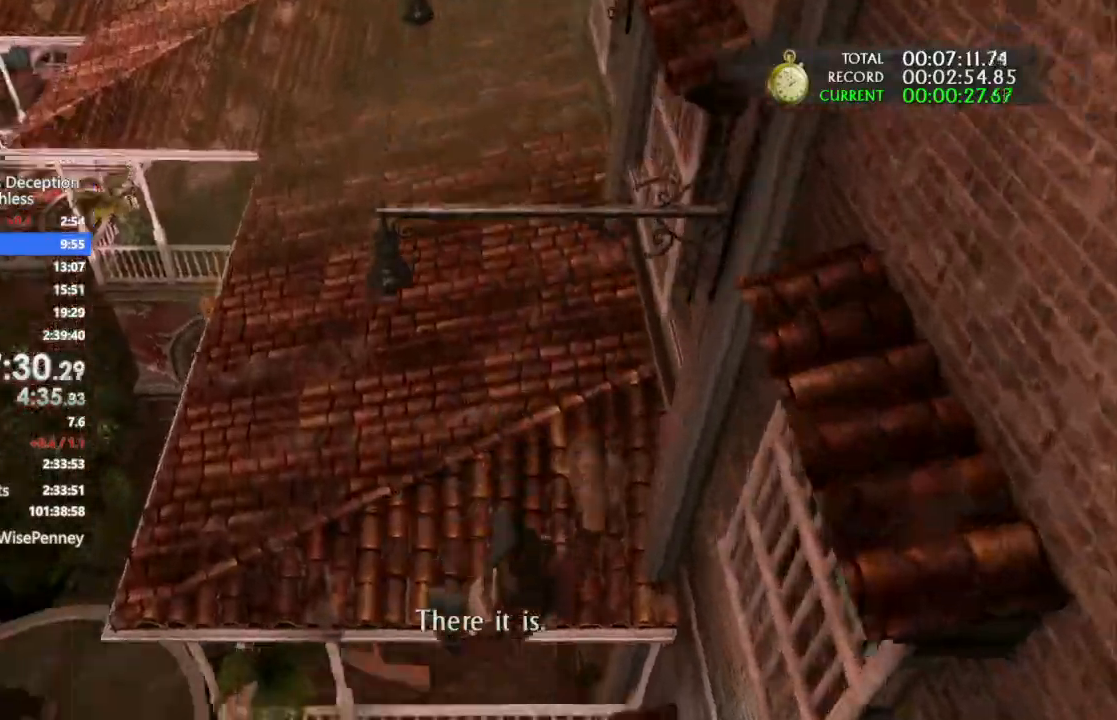
{"buttons": [], "left_stick": "up", "right_stick": "center", "events": [[67, "CROSS", "up"], [167, "CROSS", "down"], [300, "CROSS", "up"], [400, "CROSS", "down"], [500, "CROSS", "up"]]}
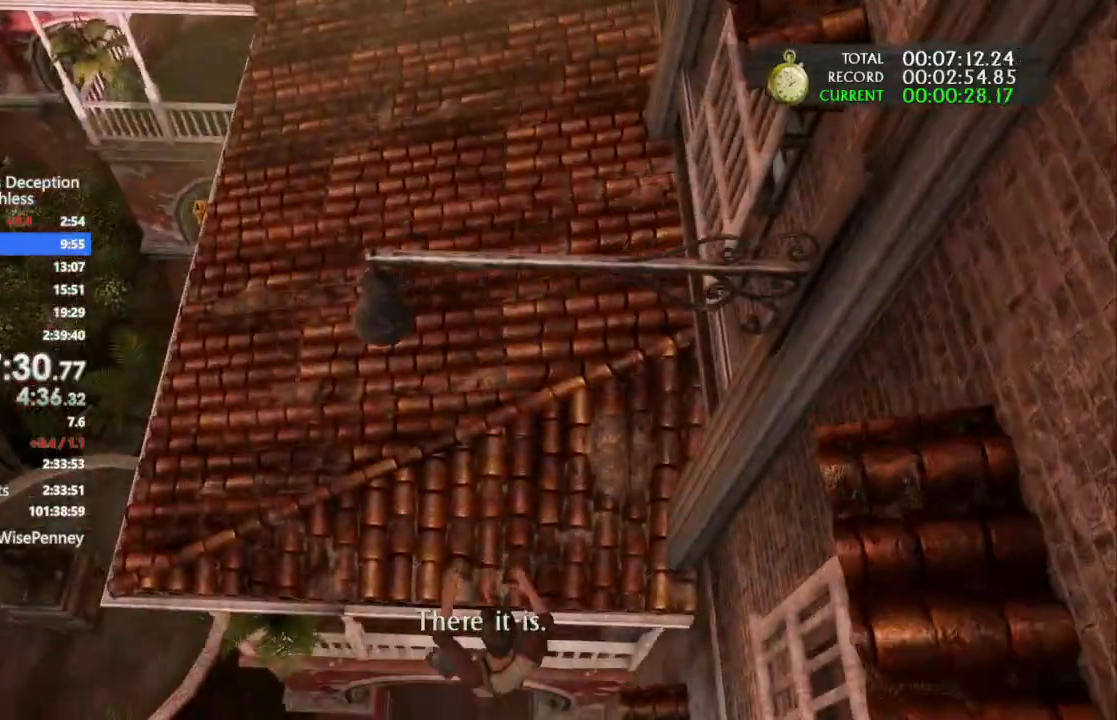
{"buttons": ["CROSS"], "left_stick": "up", "right_stick": "center", "events": [[67, "CROSS", "down"], [200, "CROSS", "up"], [267, "CROSS", "down"], [400, "CROSS", "up"], [467, "CROSS", "down"]]}
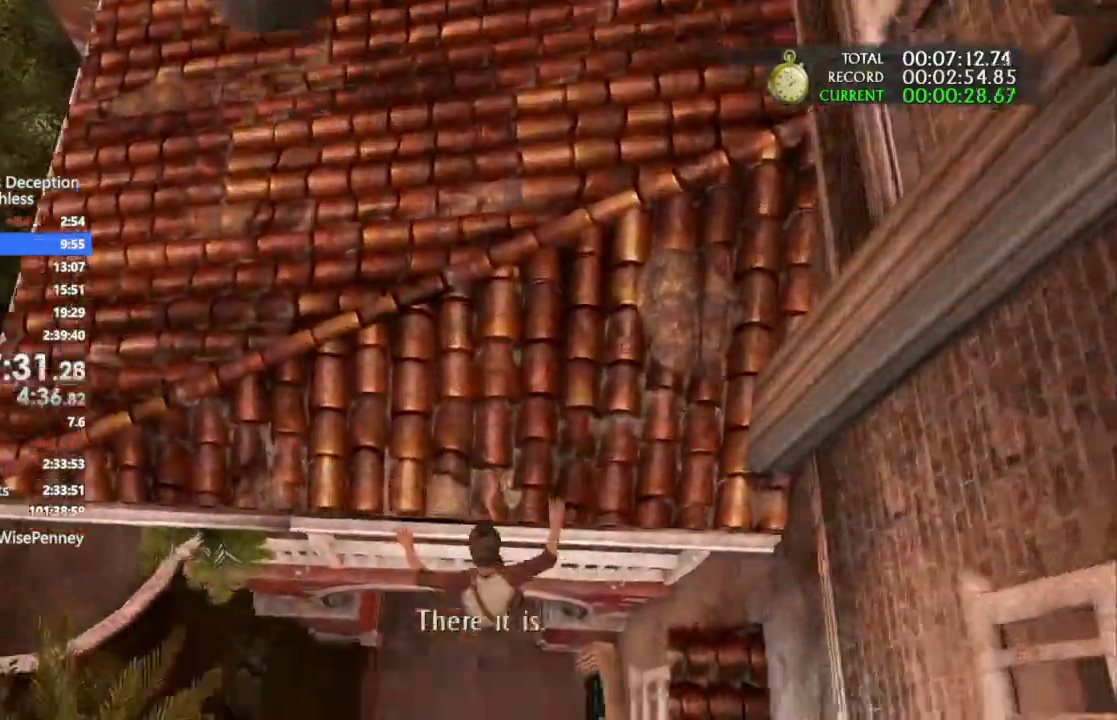
{"buttons": ["CROSS"], "left_stick": "up", "right_stick": "center", "events": [[100, "CROSS", "up"], [167, "CROSS", "down"], [300, "CROSS", "up"], [400, "CROSS", "down"]]}
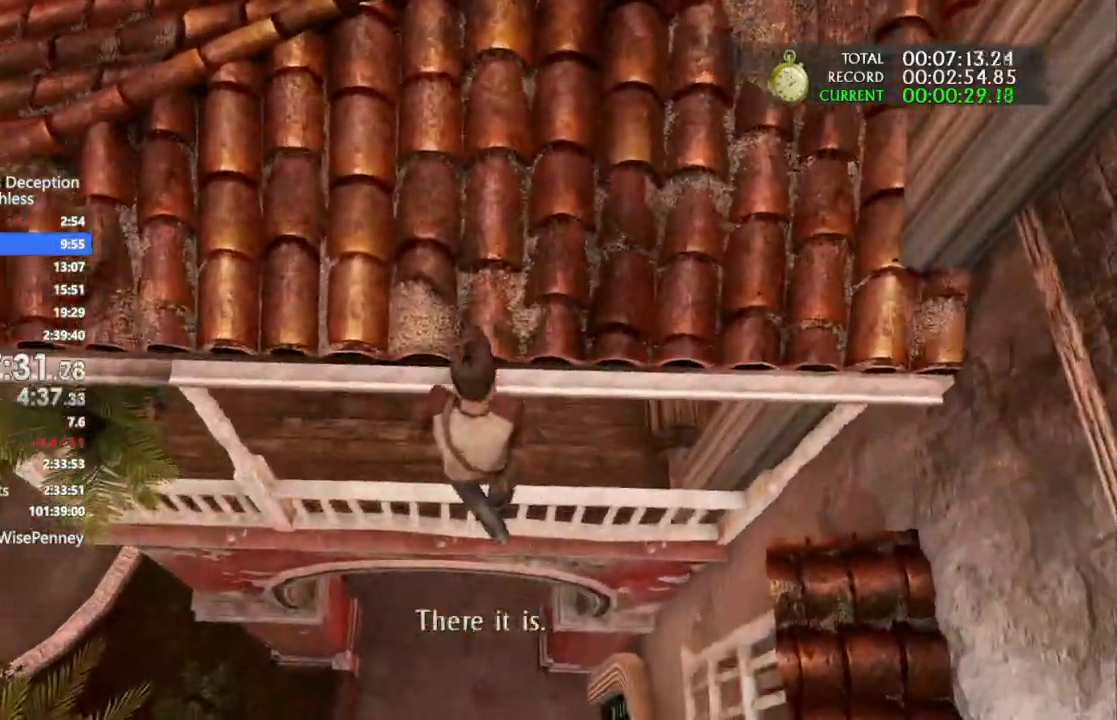
{"buttons": ["CROSS"], "left_stick": "up", "right_stick": "center", "events": [[33, "CROSS", "up"], [100, "CROSS", "down"], [200, "CROSS", "up"], [300, "CROSS", "down"], [367, "CROSS", "up"], [467, "CROSS", "down"]]}
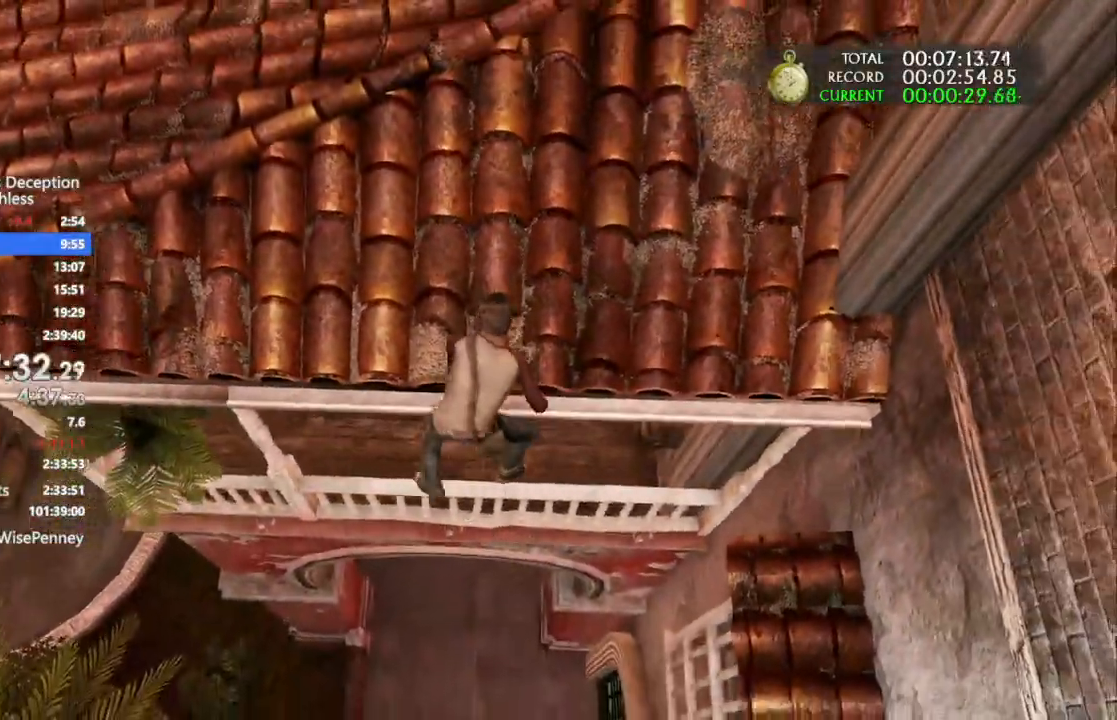
{"buttons": ["CROSS"], "left_stick": "up", "right_stick": "center", "events": [[67, "CROSS", "up"], [133, "CROSS", "down"], [233, "CROSS", "up"], [300, "CROSS", "down"], [400, "CROSS", "up"], [467, "CROSS", "down"]]}
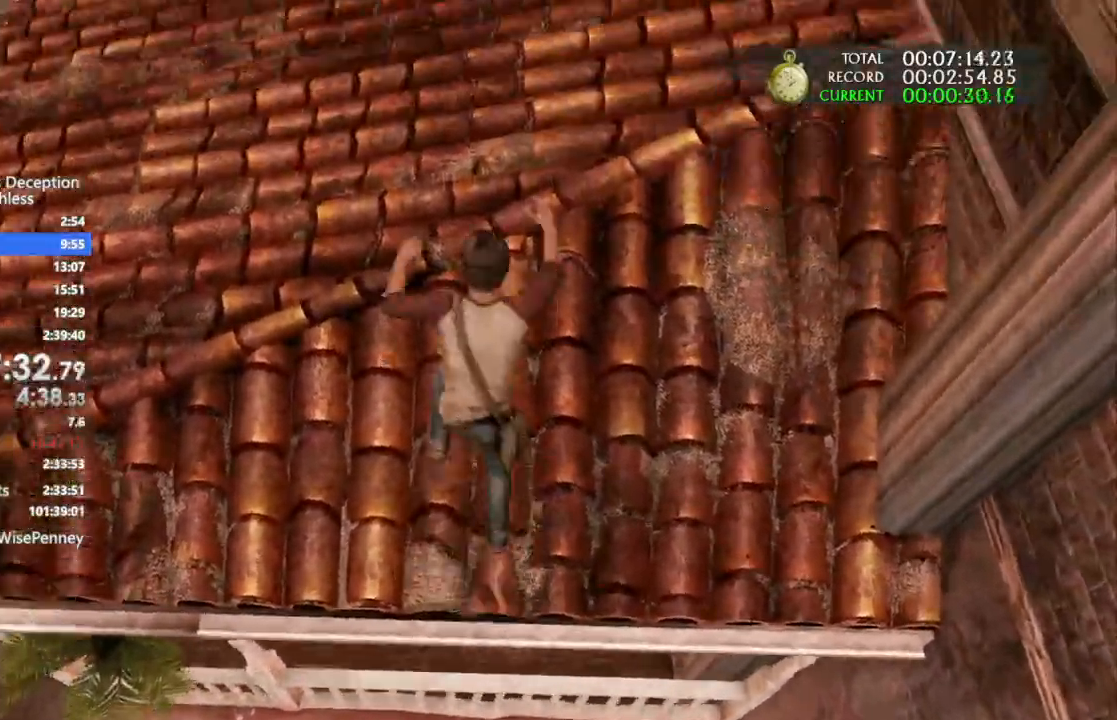
{"buttons": [], "left_stick": "up", "right_stick": "center", "events": [[33, "R2", "down"], [133, "R2", "up"], [233, "CROSS", "up"]]}
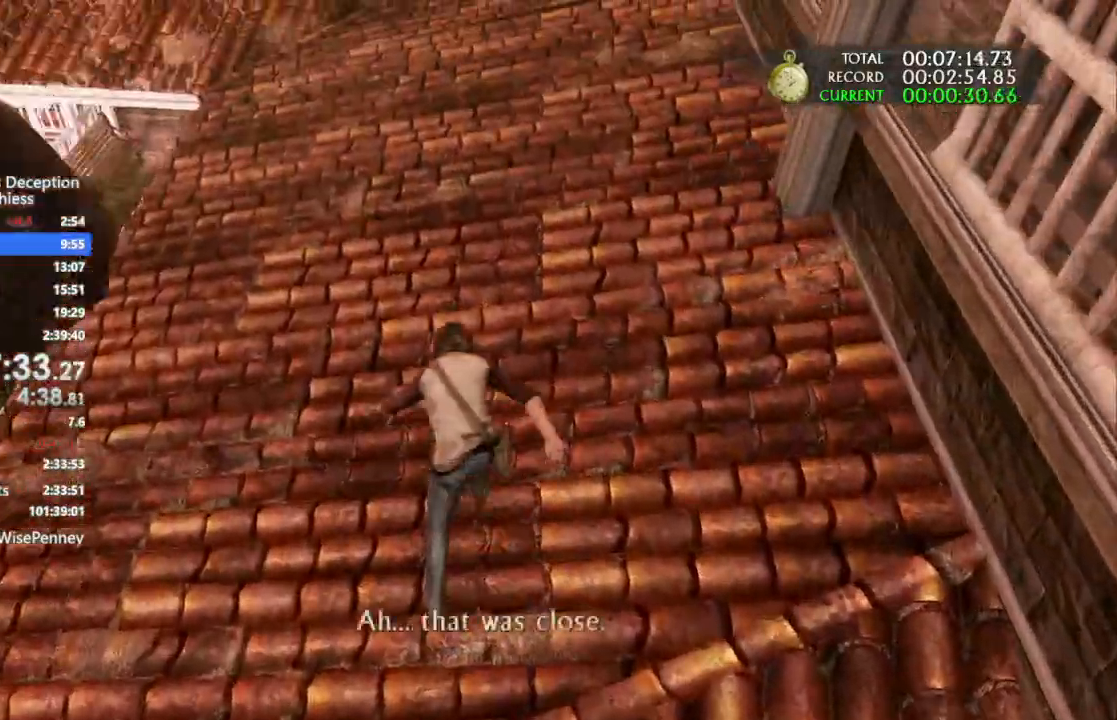
{"buttons": [], "left_stick": "up", "right_stick": "center", "events": []}